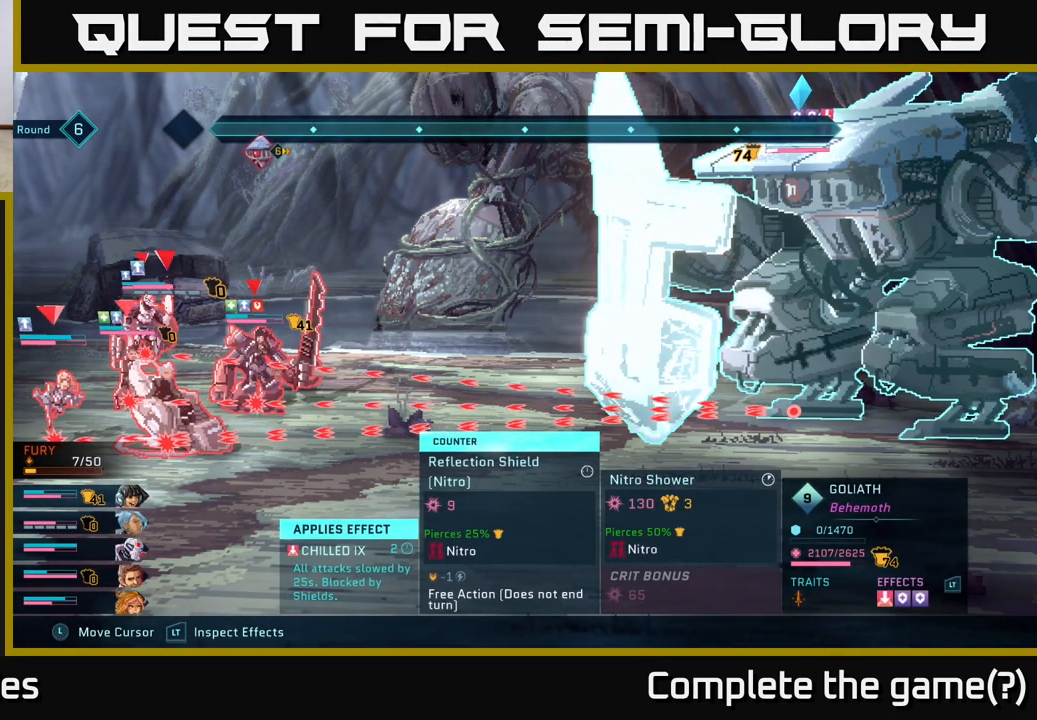
Gameplay with a controller (Xbox layout); each line is a JSON object with the inputs held at the frame after it. "events" lists button and stick changes between this image and that frame as [ms after this image, input, new state], when the widget could be followed in between.
{"buttons": ["R2"], "left_stick": "center", "right_stick": "center", "events": []}
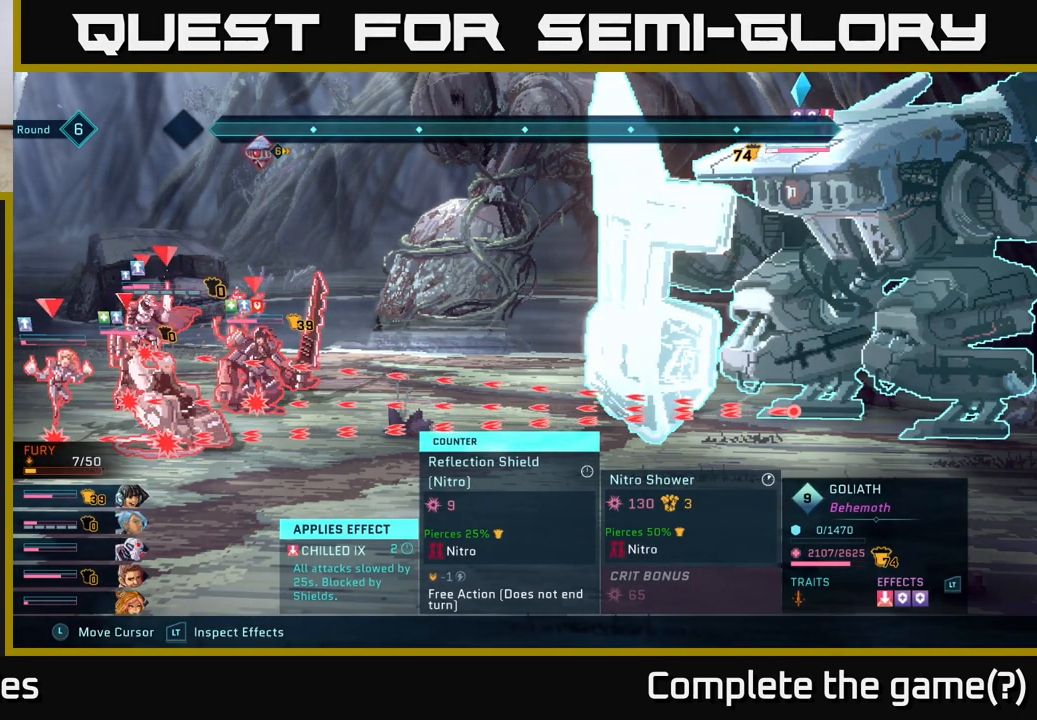
{"buttons": ["R2"], "left_stick": "center", "right_stick": "center", "events": []}
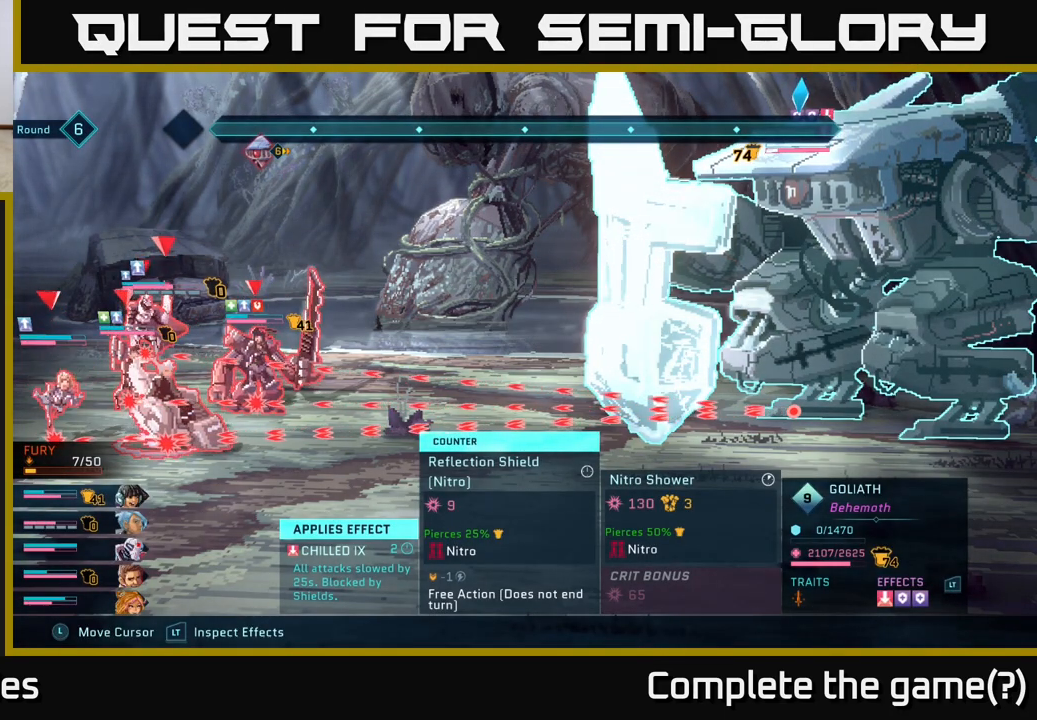
{"buttons": ["R2"], "left_stick": "center", "right_stick": "center", "events": []}
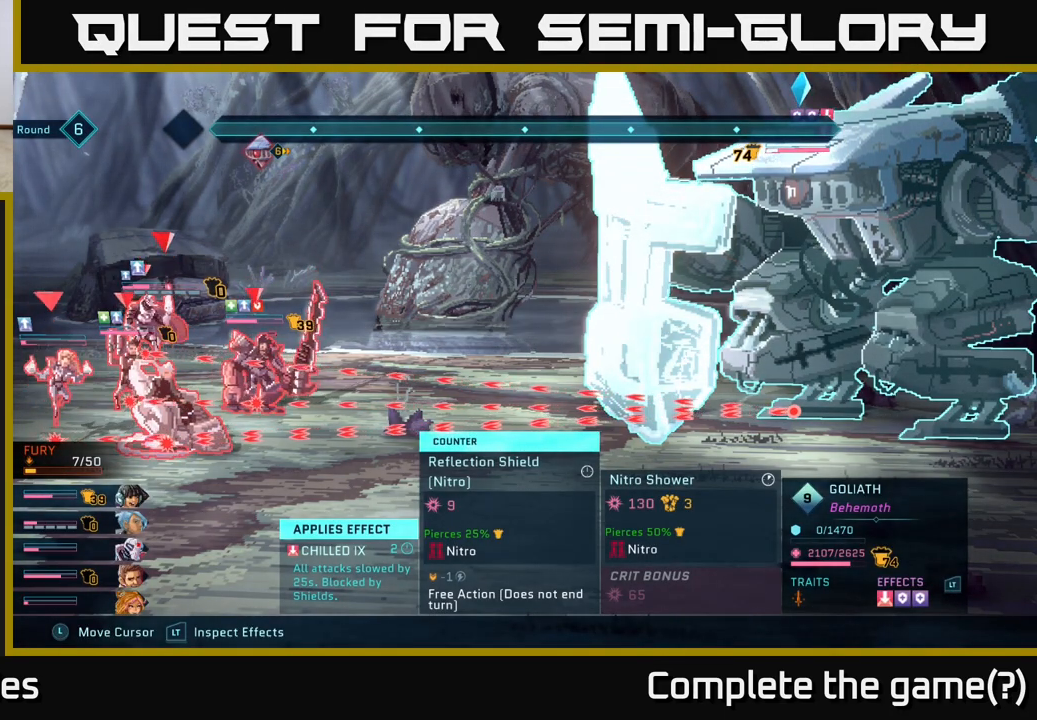
{"buttons": ["R2"], "left_stick": "center", "right_stick": "center", "events": []}
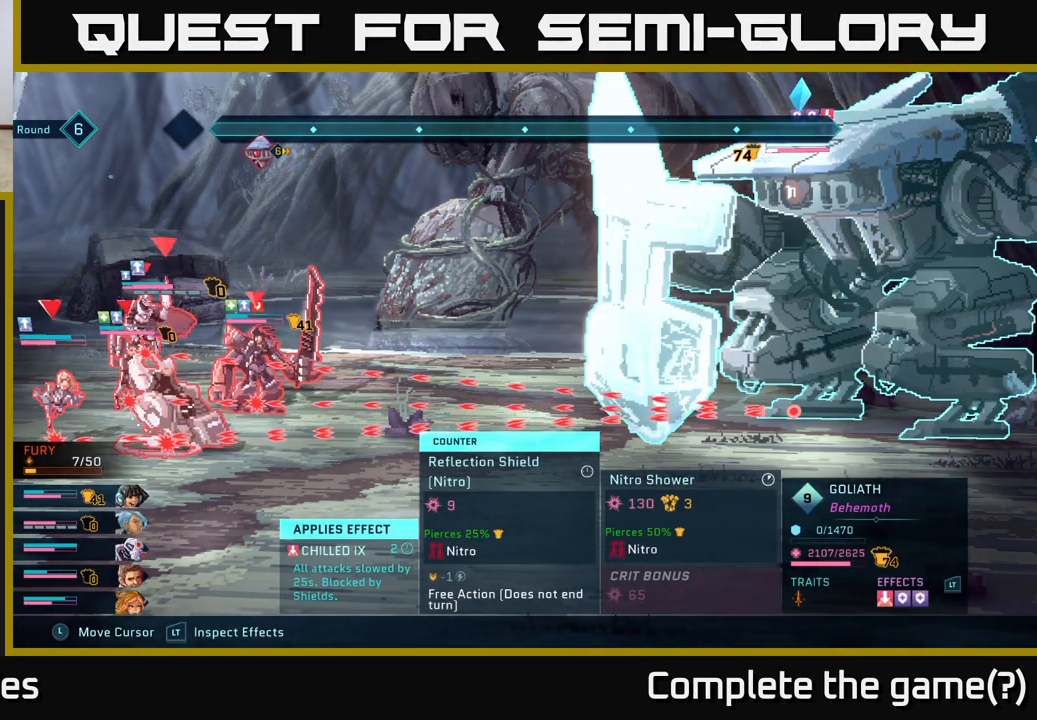
{"buttons": ["R2"], "left_stick": "center", "right_stick": "center", "events": []}
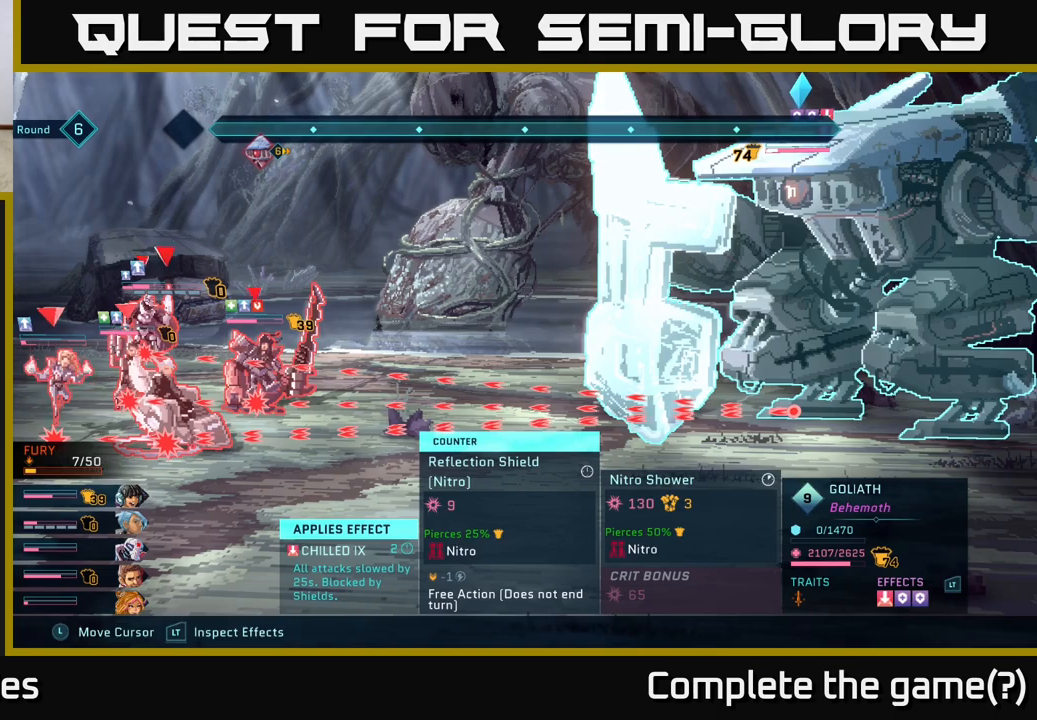
{"buttons": ["R2"], "left_stick": "center", "right_stick": "center", "events": []}
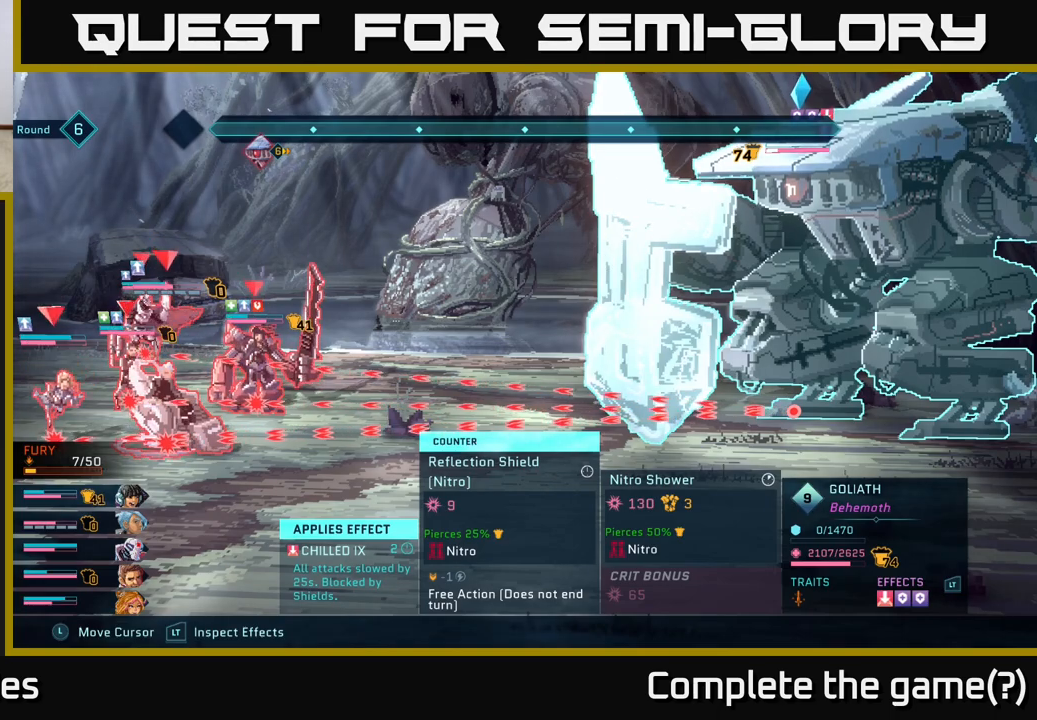
{"buttons": ["R2"], "left_stick": "center", "right_stick": "center", "events": []}
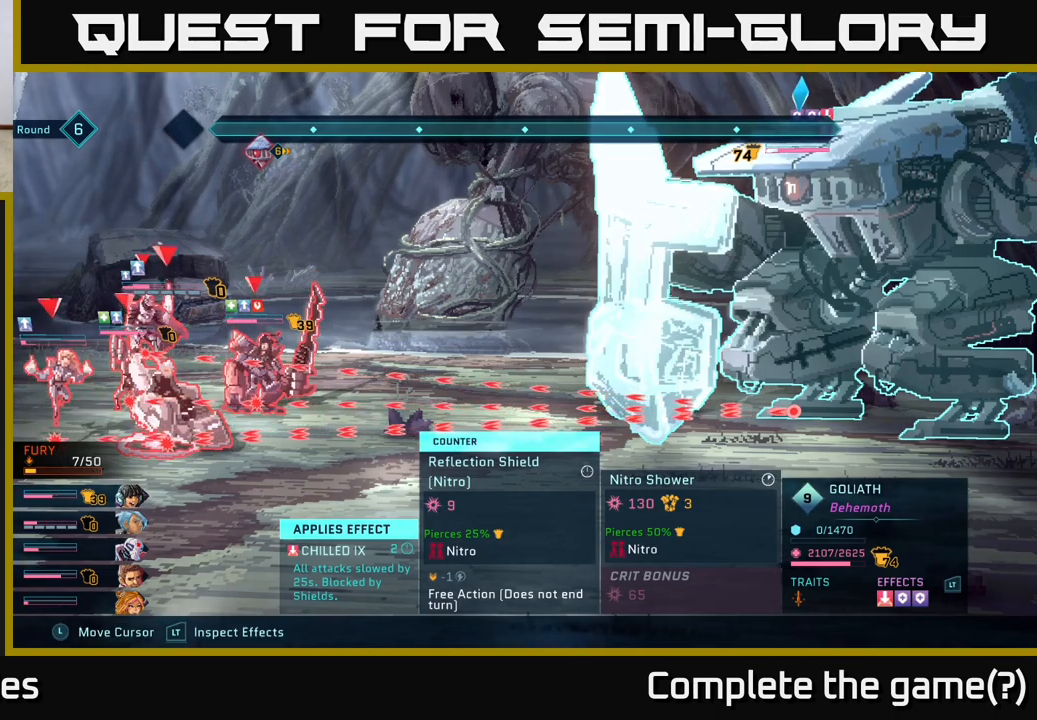
{"buttons": ["R2"], "left_stick": "center", "right_stick": "center", "events": []}
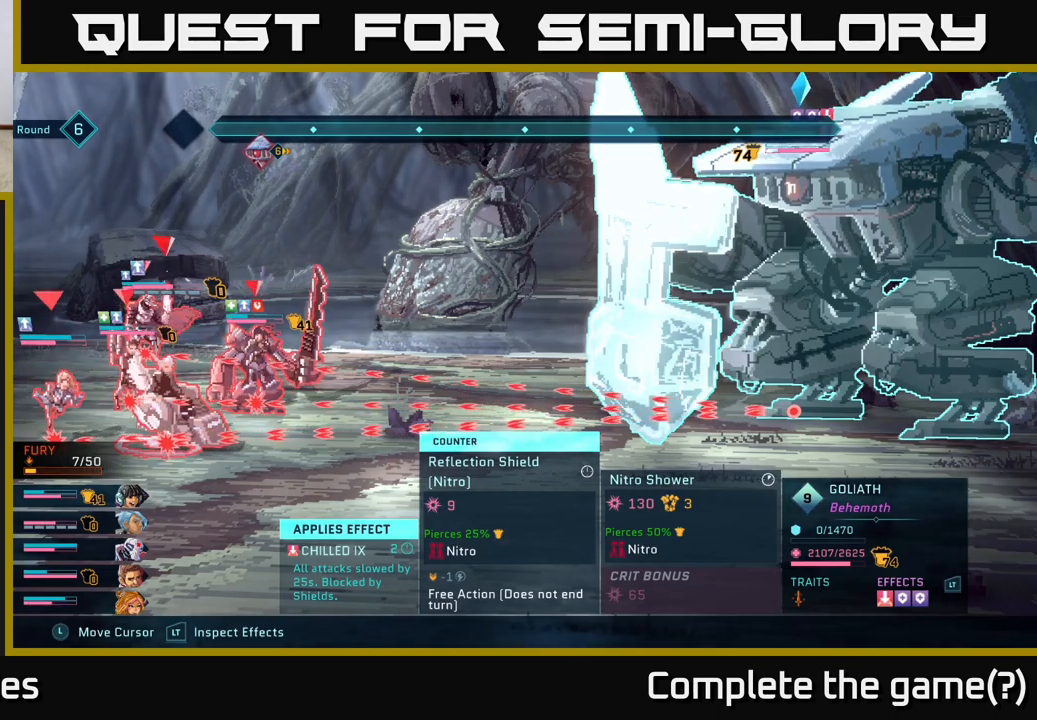
{"buttons": ["R2"], "left_stick": "center", "right_stick": "center", "events": []}
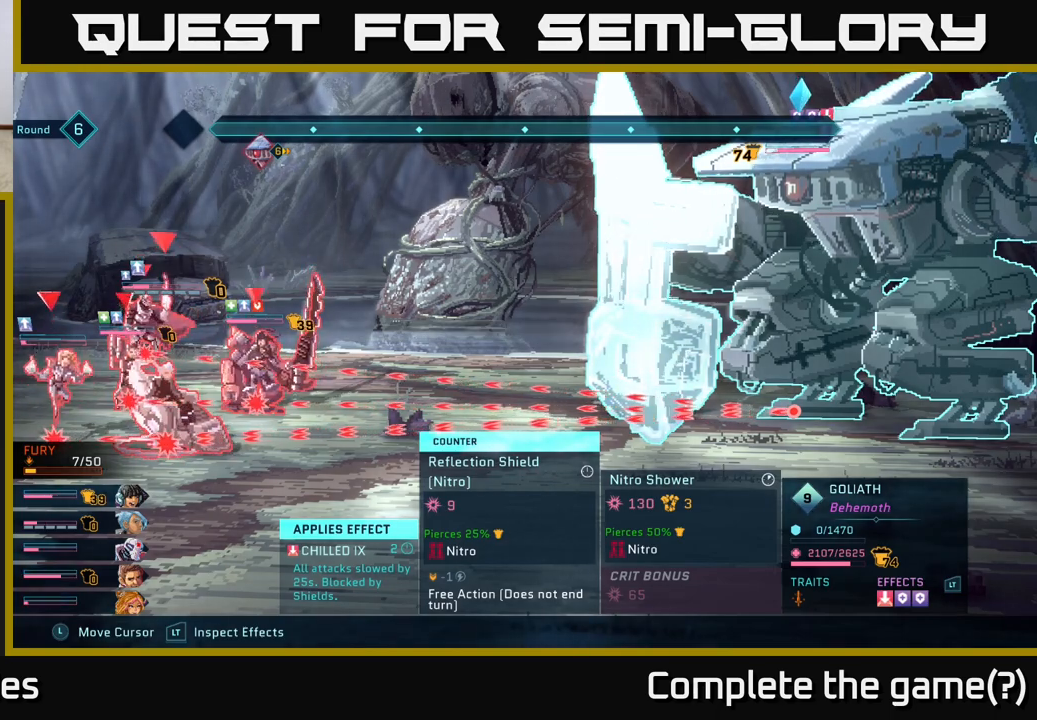
{"buttons": ["R2"], "left_stick": "center", "right_stick": "center", "events": []}
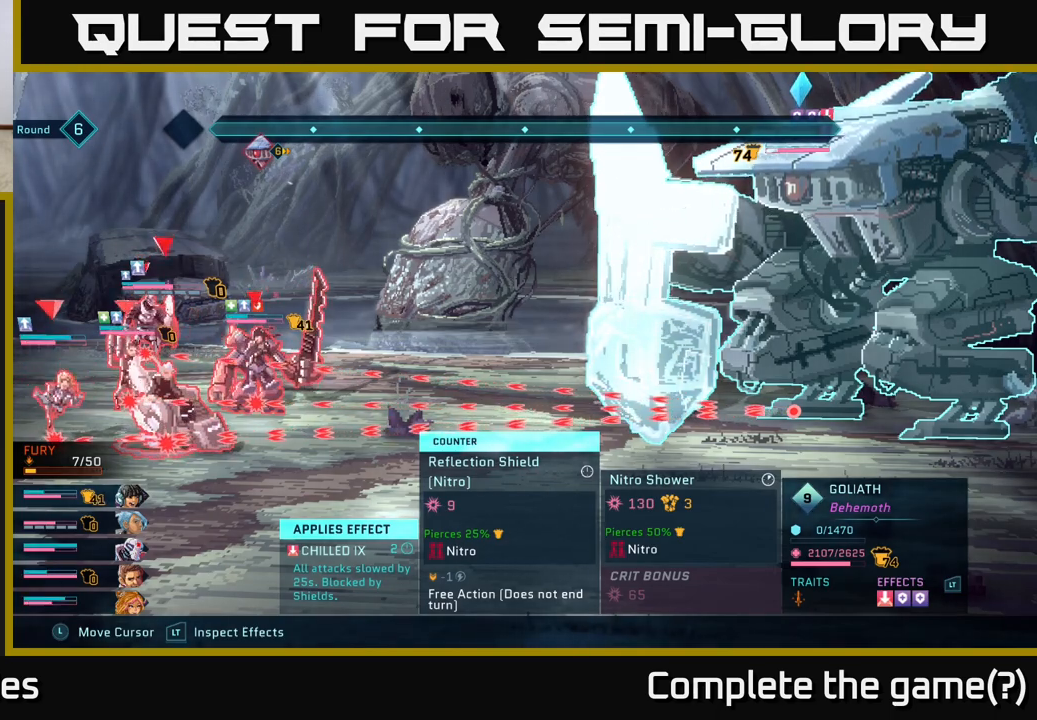
{"buttons": ["R2"], "left_stick": "center", "right_stick": "center", "events": []}
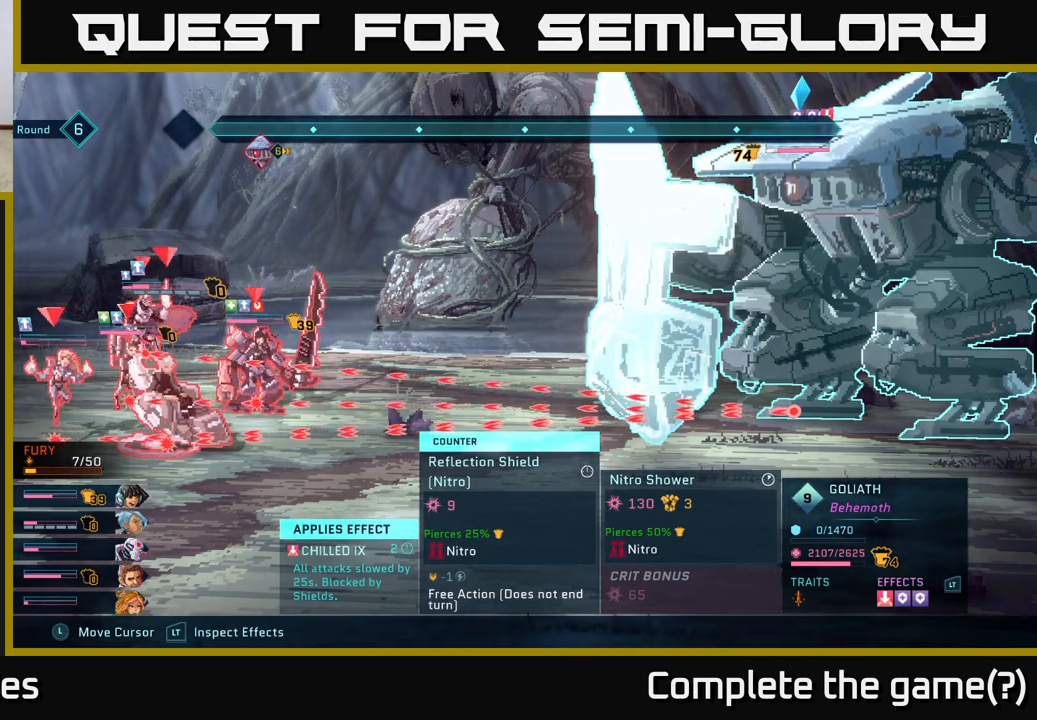
{"buttons": ["R2"], "left_stick": "center", "right_stick": "center", "events": []}
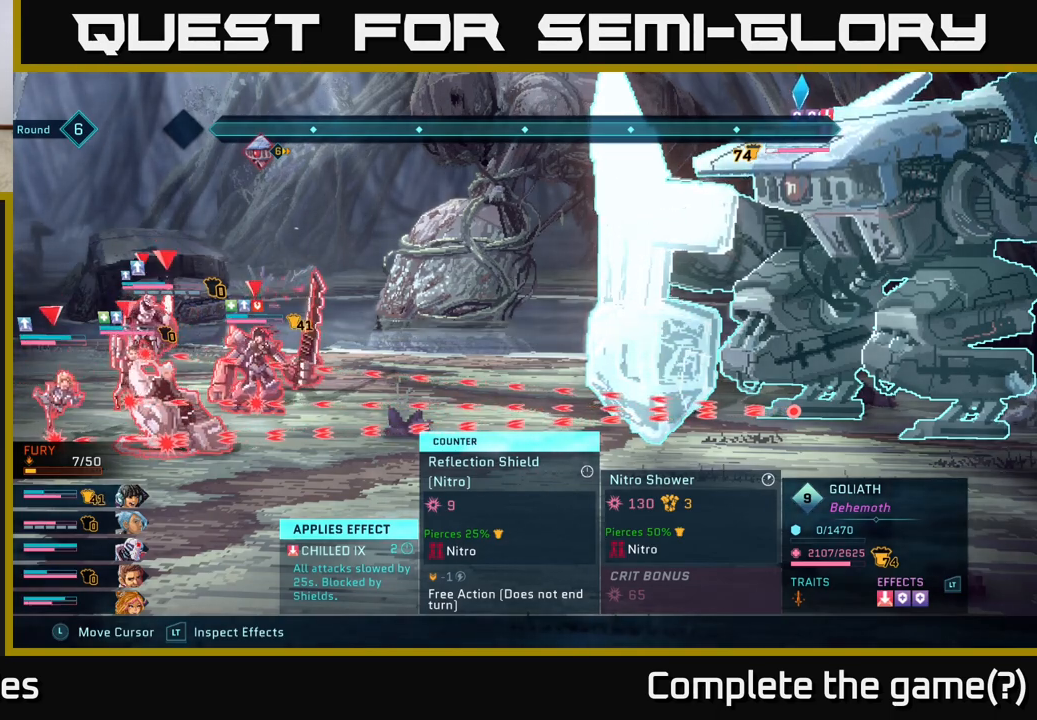
{"buttons": ["R2"], "left_stick": "center", "right_stick": "center", "events": []}
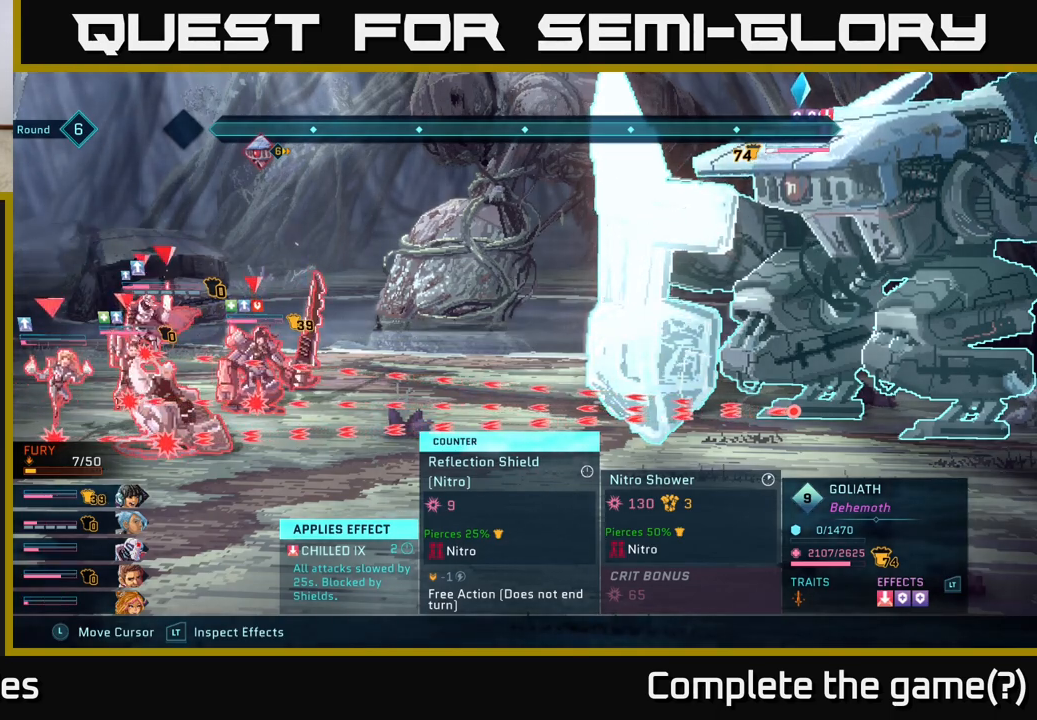
{"buttons": ["R2"], "left_stick": "center", "right_stick": "center", "events": []}
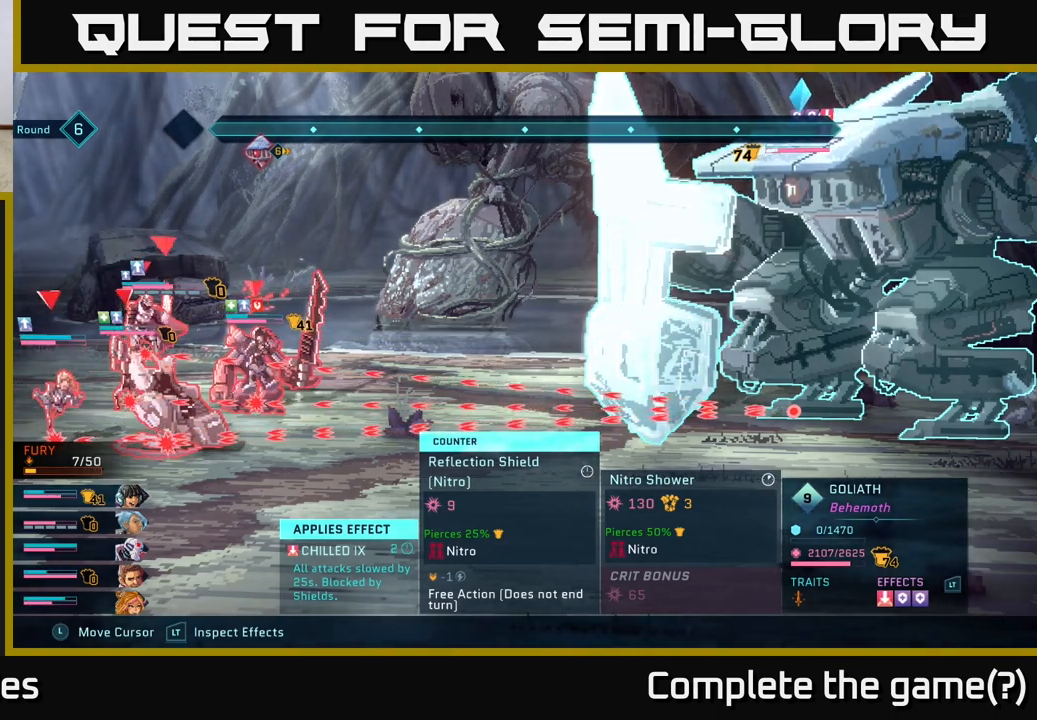
{"buttons": ["R2"], "left_stick": "center", "right_stick": "center", "events": []}
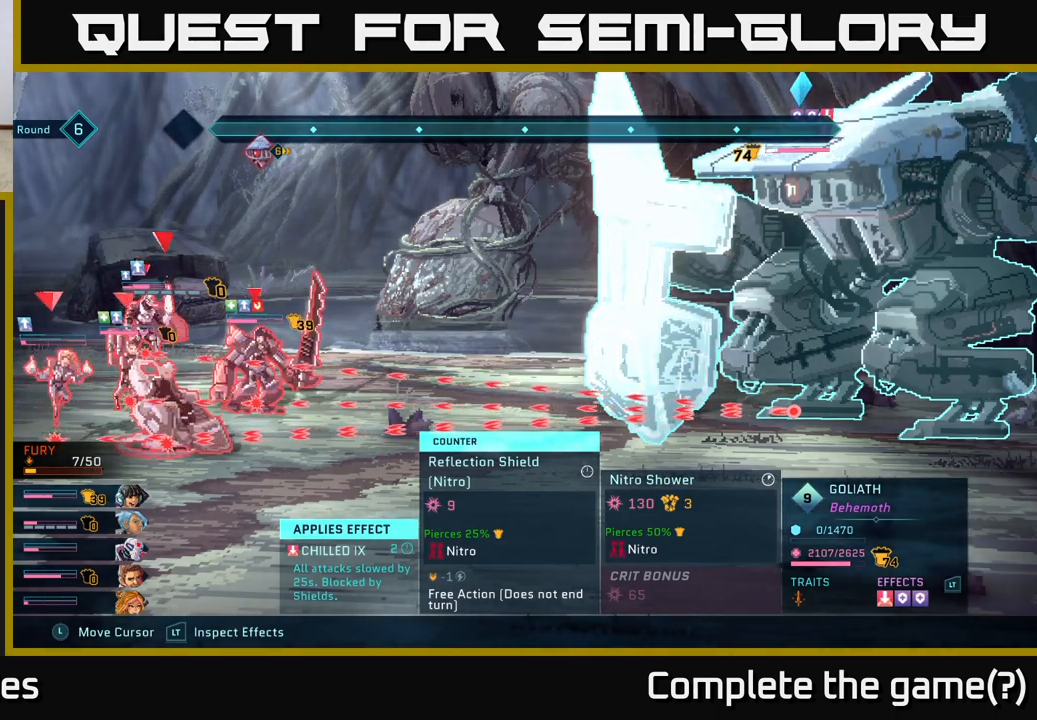
{"buttons": ["R2"], "left_stick": "center", "right_stick": "center", "events": []}
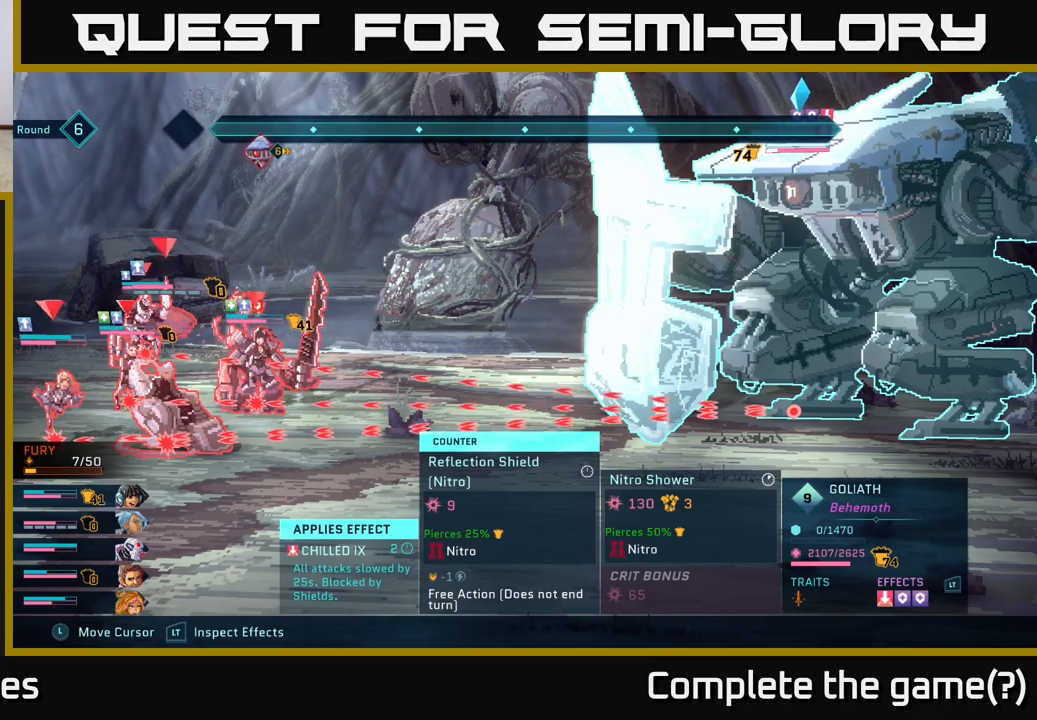
{"buttons": ["R2"], "left_stick": "center", "right_stick": "center", "events": []}
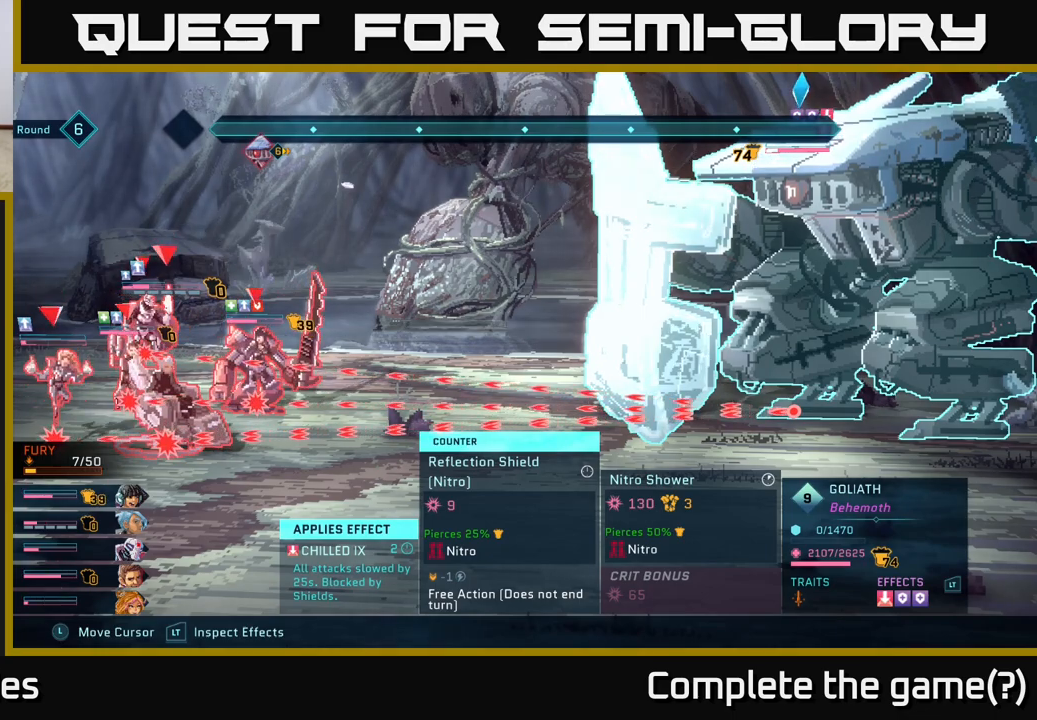
{"buttons": ["R2"], "left_stick": "center", "right_stick": "center", "events": []}
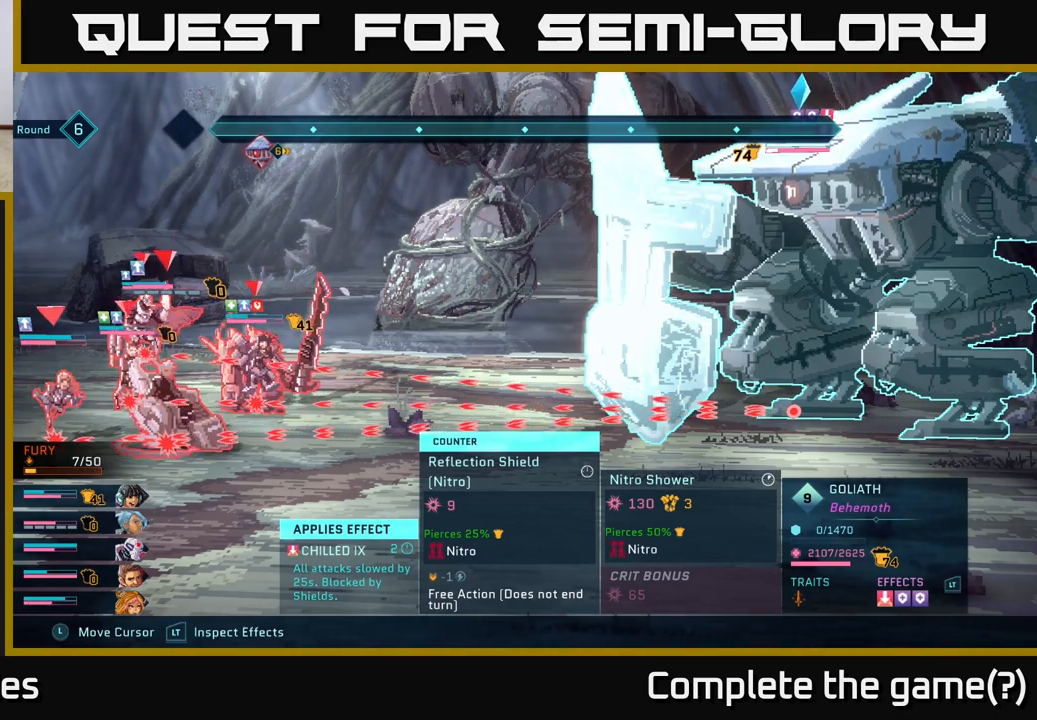
{"buttons": ["R2"], "left_stick": "center", "right_stick": "center", "events": []}
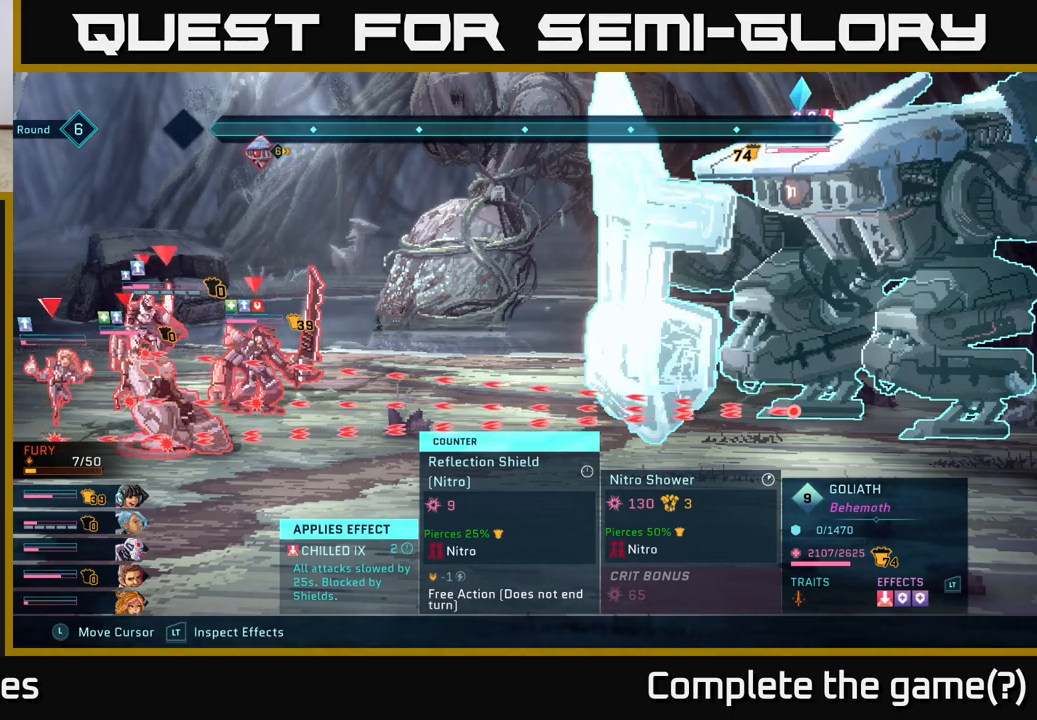
{"buttons": ["R2"], "left_stick": "center", "right_stick": "center", "events": []}
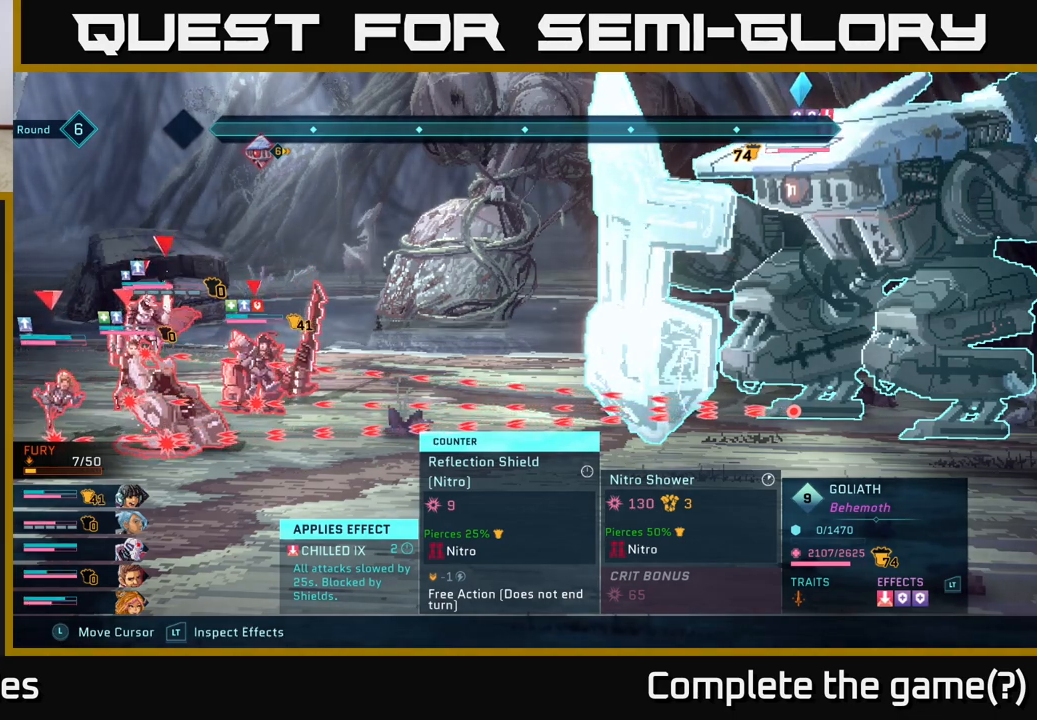
{"buttons": ["R2"], "left_stick": "center", "right_stick": "center", "events": []}
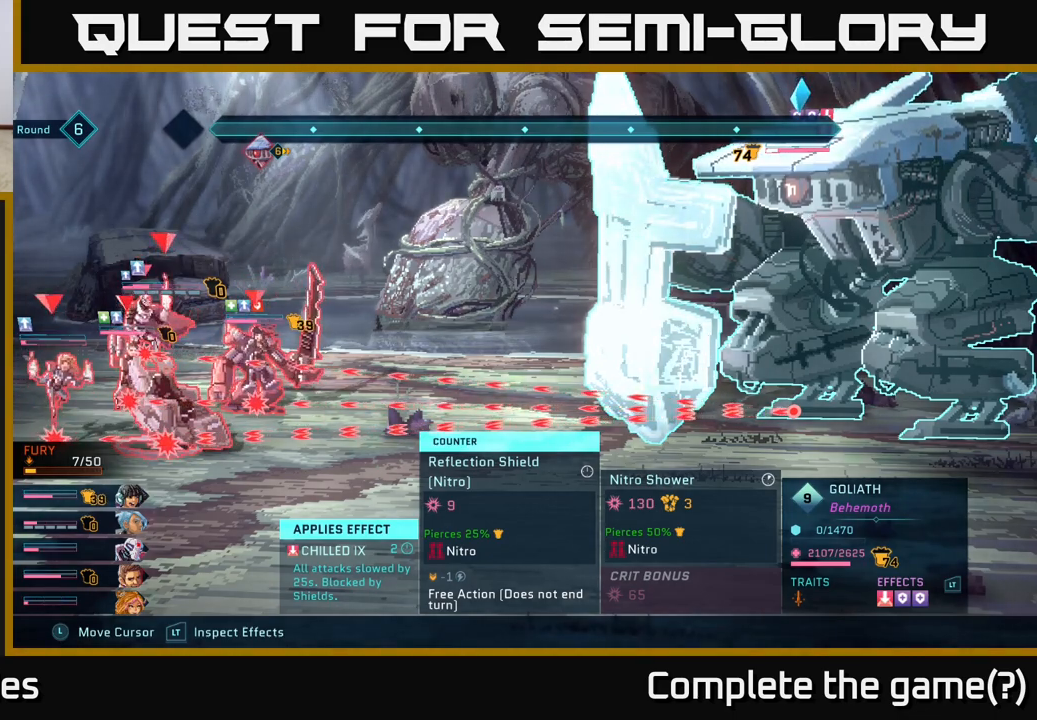
{"buttons": [], "left_stick": "center", "right_stick": "center", "events": [[17, "R2", "up"]]}